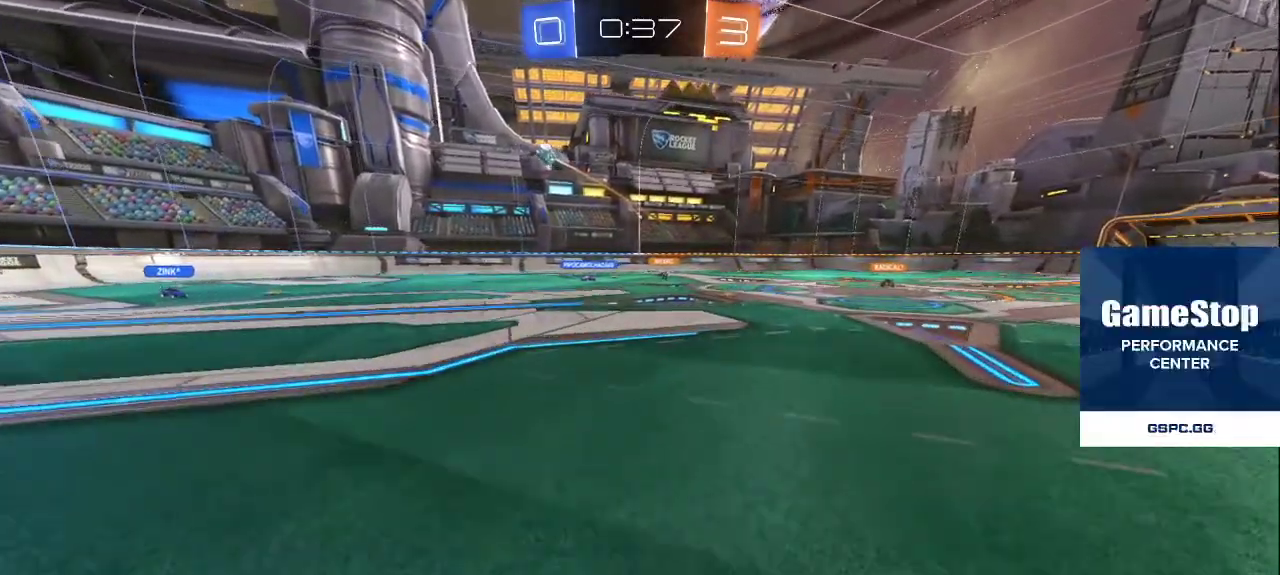
Gameplay with a controller (PlayStation layout); each line is a JSON object with the inputs held at the frame after it. "events" lists button and stick changes between this image and that frame as [ms after this image, input, new state], when the widget could be followed in between.
{"buttons": [], "left_stick": "up", "right_stick": "center", "events": []}
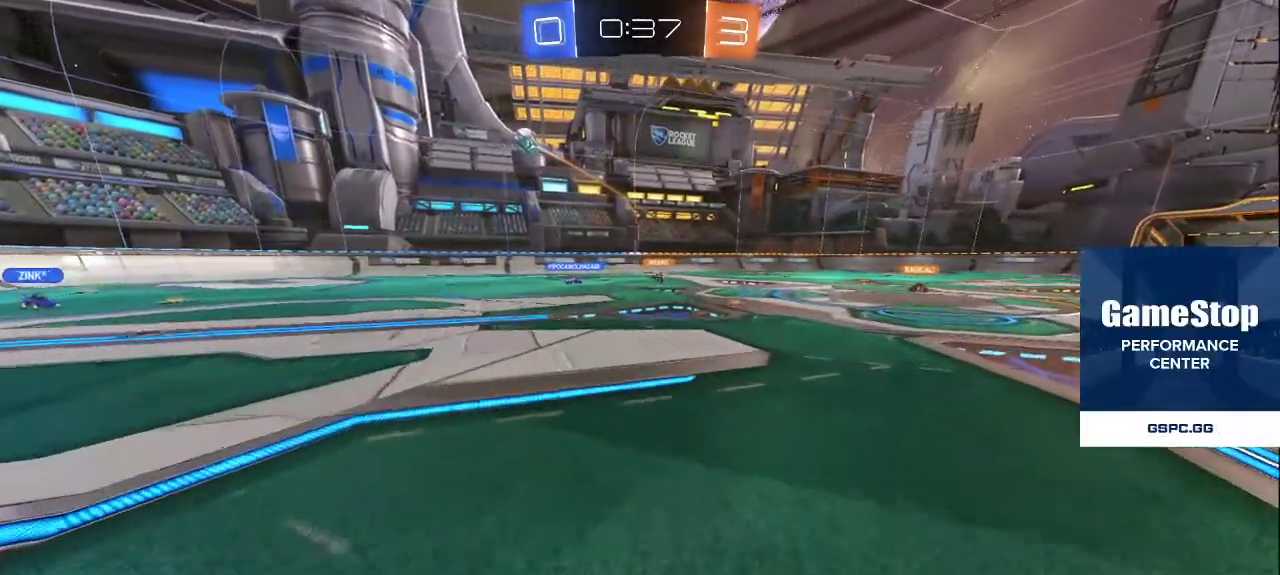
{"buttons": [], "left_stick": "up", "right_stick": "center", "events": [[17, "CROSS", "down"], [83, "CROSS", "up"], [383, "CROSS", "down"], [450, "CROSS", "up"]]}
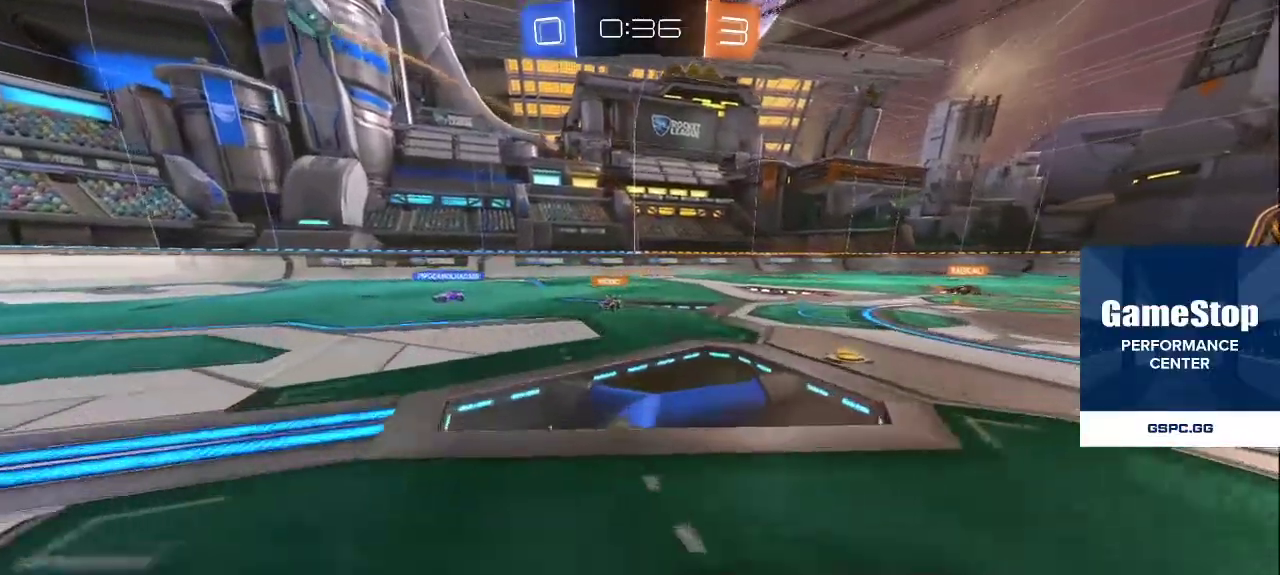
{"buttons": [], "left_stick": "down-left", "right_stick": "center", "events": [[500, "left_stick", "down-left"]]}
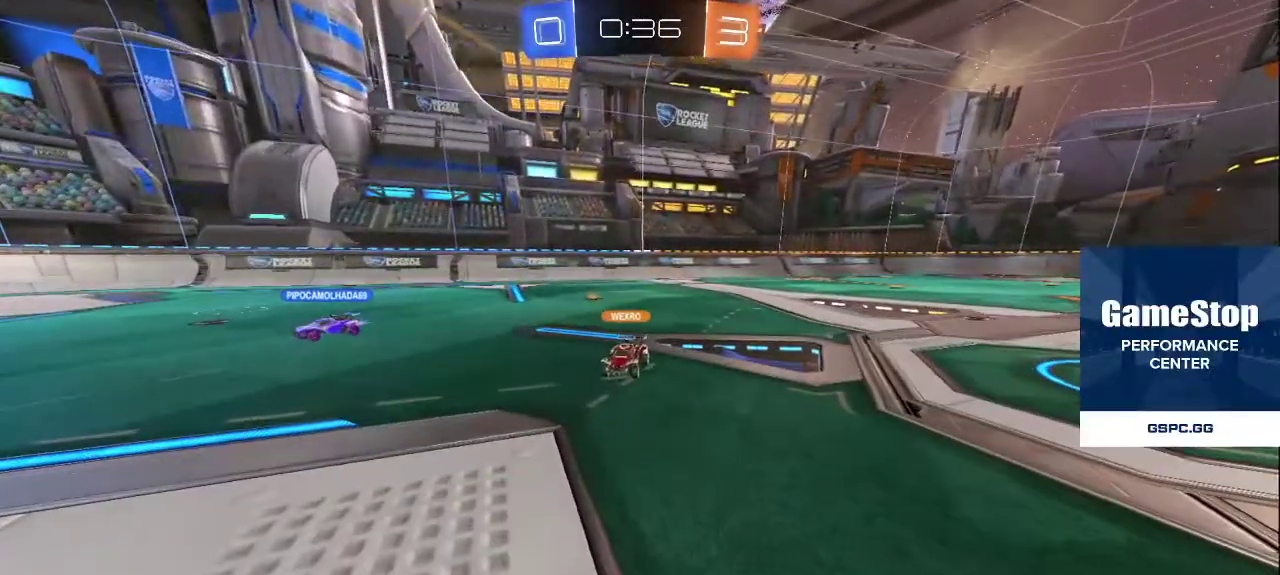
{"buttons": [], "left_stick": "down-left", "right_stick": "up-left", "events": [[167, "left_stick", "down"], [467, "left_stick", "down-left"], [500, "right_stick", "up-left"]]}
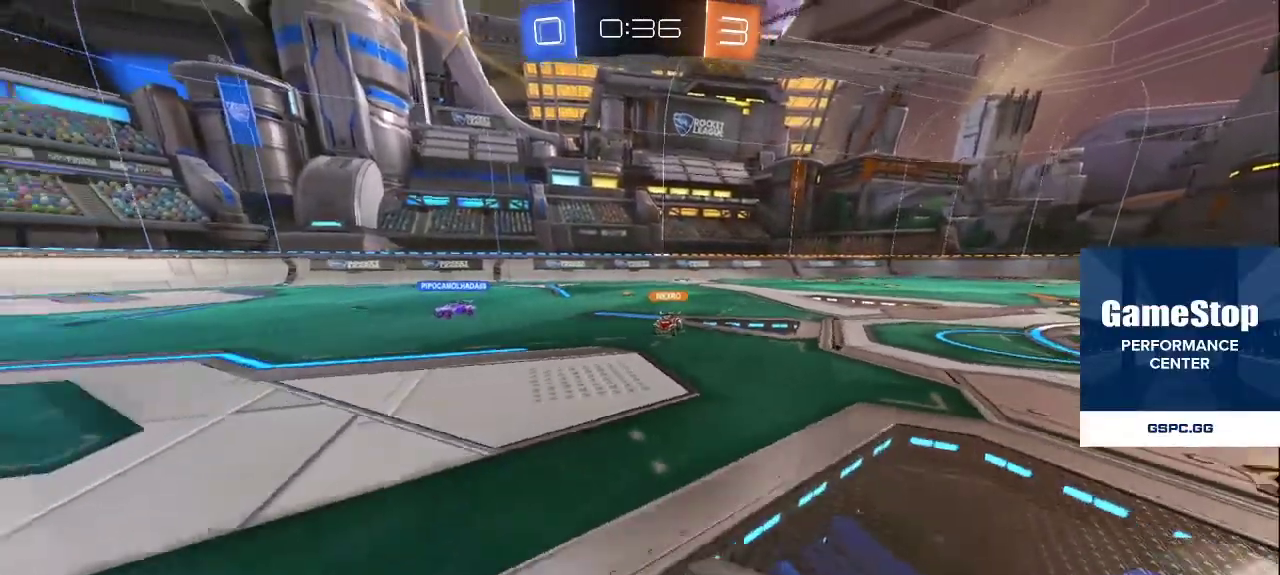
{"buttons": [], "left_stick": "up-right", "right_stick": "right", "events": [[17, "right_stick", "left"], [167, "right_stick", "right"], [233, "left_stick", "down"], [283, "right_stick", "up"], [400, "left_stick", "up-right"], [417, "right_stick", "right"]]}
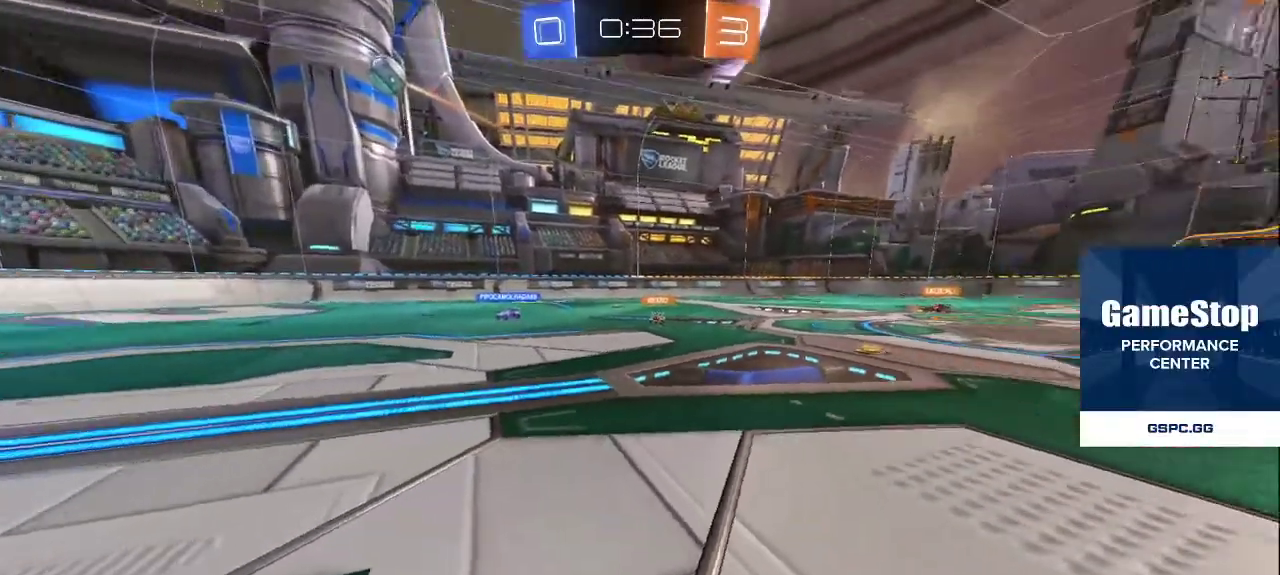
{"buttons": [], "left_stick": "down-left", "right_stick": "down", "events": [[33, "right_stick", "up"], [133, "right_stick", "left"], [183, "left_stick", "down-left"], [250, "right_stick", "right"], [400, "right_stick", "left"], [500, "right_stick", "down"]]}
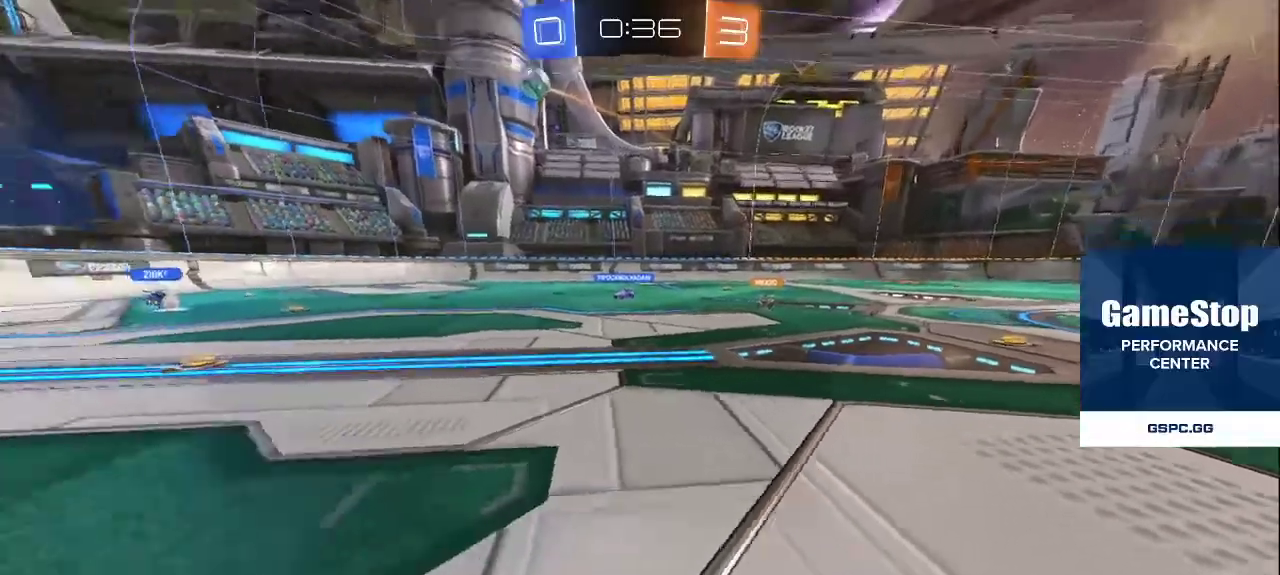
{"buttons": [], "left_stick": "down", "right_stick": "up-left", "events": [[50, "right_stick", "right"], [133, "right_stick", "up"], [183, "right_stick", "left"], [283, "right_stick", "down-right"], [417, "left_stick", "down"], [417, "right_stick", "up-right"], [467, "right_stick", "up-left"]]}
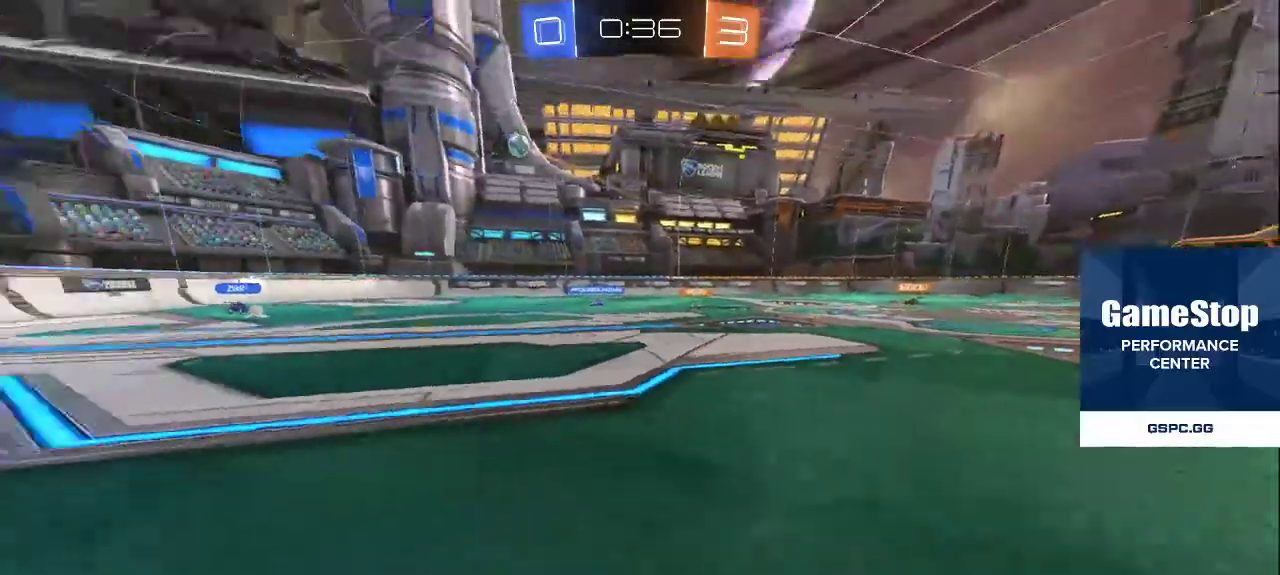
{"buttons": [], "left_stick": "down", "right_stick": "center", "events": [[33, "right_stick", "down-left"], [100, "right_stick", "down-right"], [183, "right_stick", "up-right"], [200, "left_stick", "up-right"], [233, "right_stick", "up-left"], [300, "right_stick", "center"], [400, "left_stick", "center"], [450, "left_stick", "down"]]}
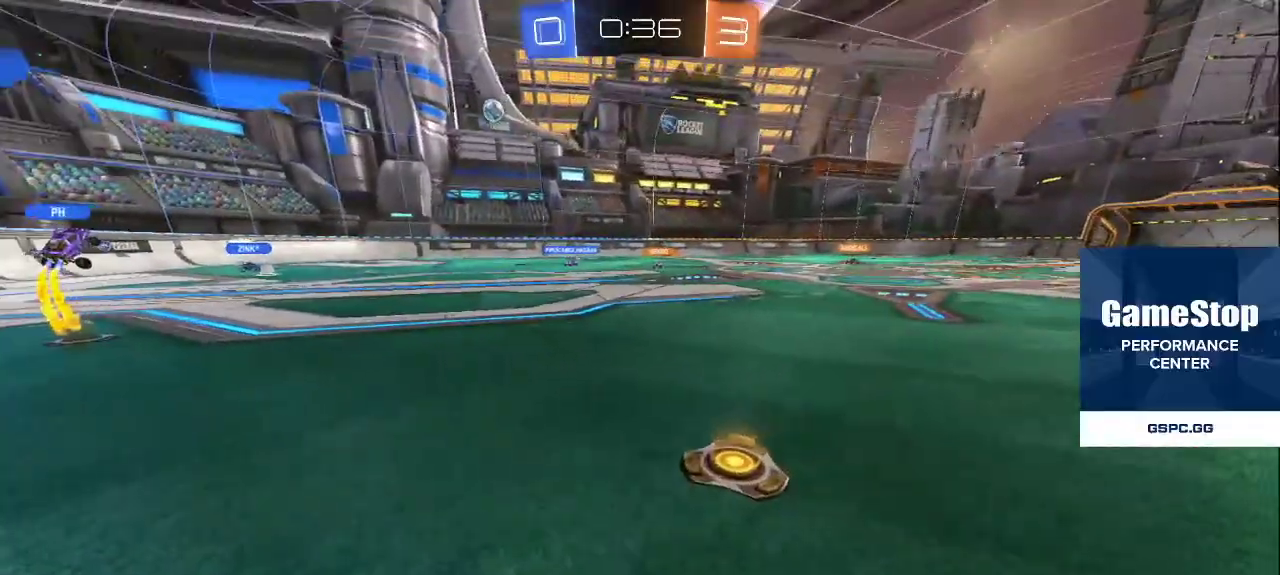
{"buttons": [], "left_stick": "up-right", "right_stick": "center", "events": [[233, "left_stick", "up-right"]]}
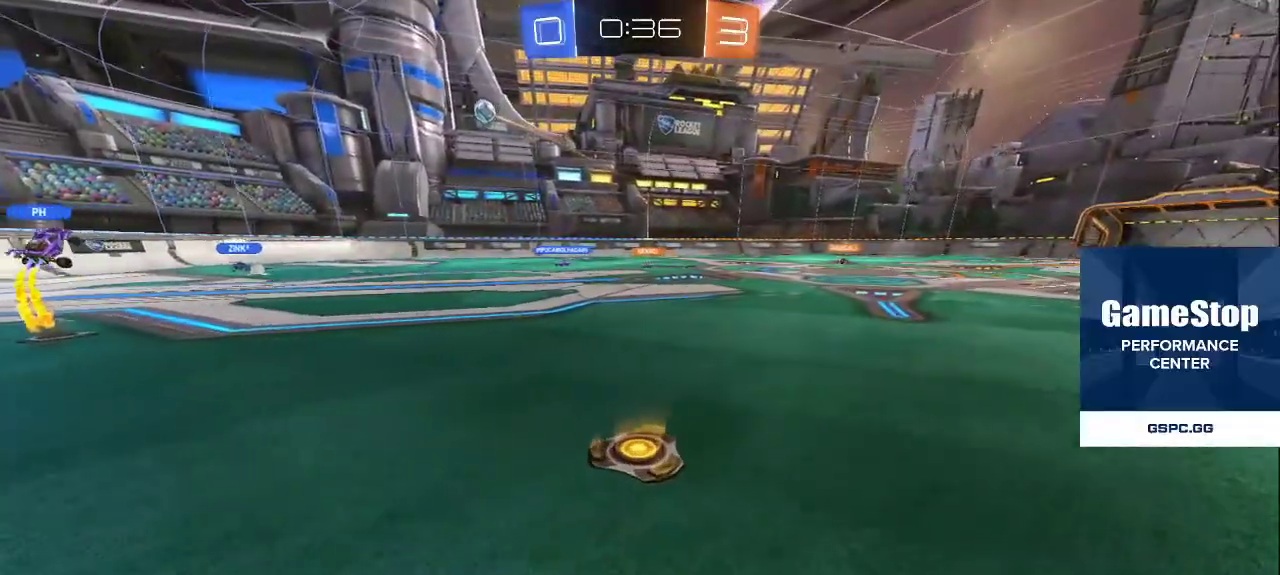
{"buttons": [], "left_stick": "up", "right_stick": "center", "events": [[100, "left_stick", "down"], [133, "CROSS", "down"], [217, "CROSS", "up"], [283, "left_stick", "center"], [300, "CROSS", "down"], [350, "left_stick", "up"], [383, "CROSS", "up"]]}
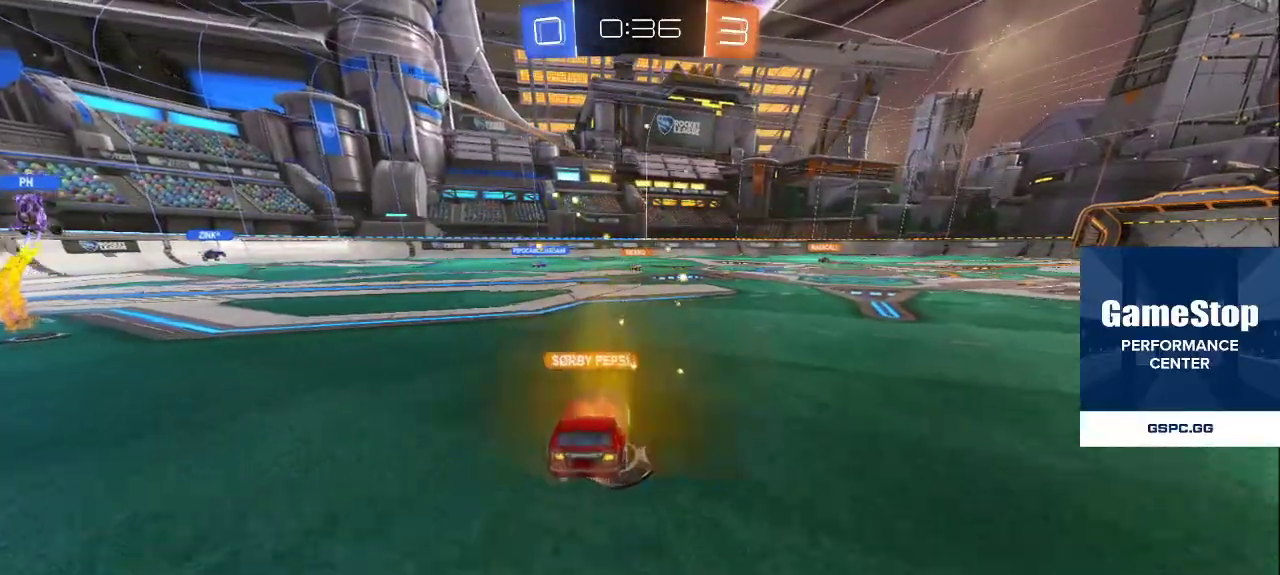
{"buttons": [], "left_stick": "up-right", "right_stick": "center", "events": [[150, "left_stick", "up-right"]]}
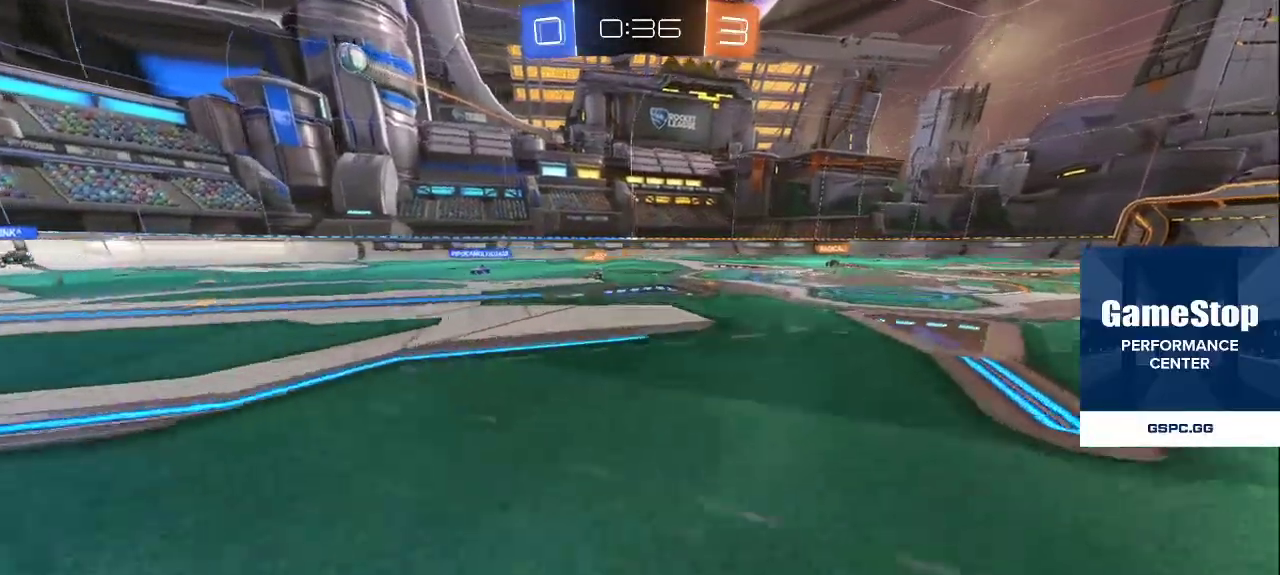
{"buttons": [], "left_stick": "up-right", "right_stick": "up-right", "events": [[100, "right_stick", "right"], [217, "right_stick", "center"], [467, "right_stick", "up-right"]]}
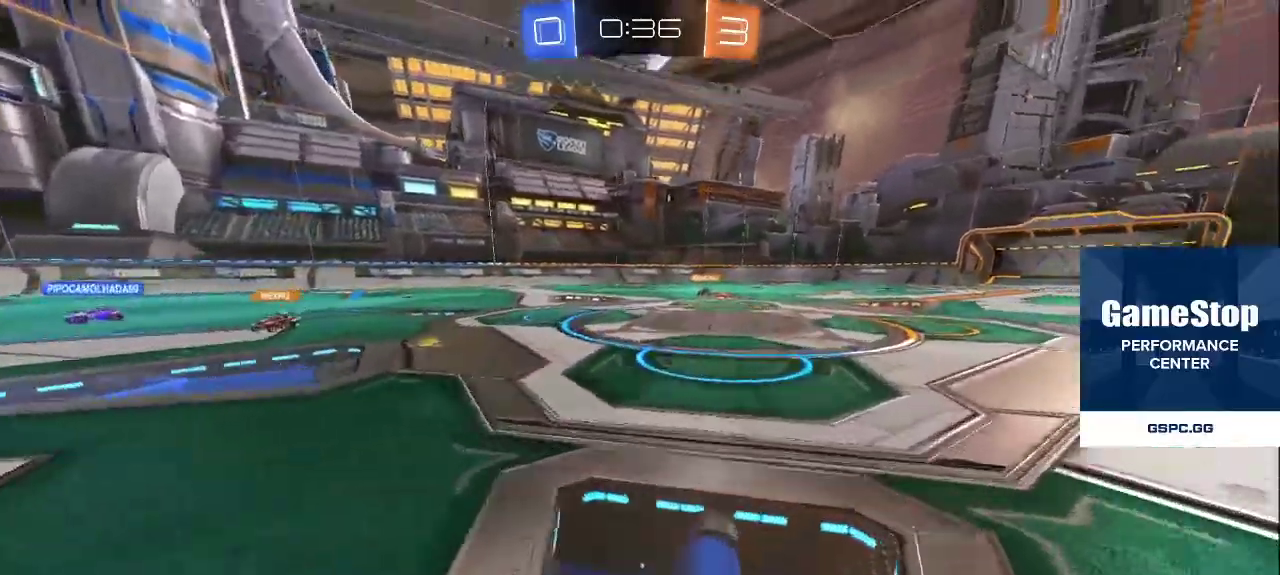
{"buttons": [], "left_stick": "up-right", "right_stick": "center", "events": [[17, "right_stick", "center"], [117, "right_stick", "down-left"], [250, "right_stick", "center"]]}
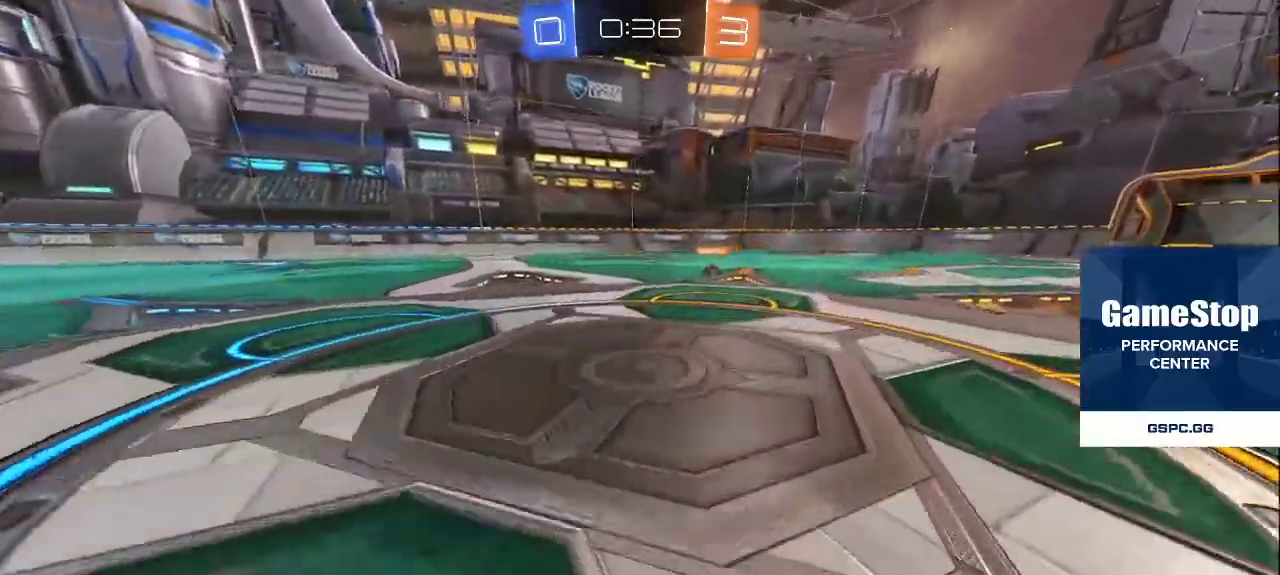
{"buttons": [], "left_stick": "up-right", "right_stick": "center", "events": []}
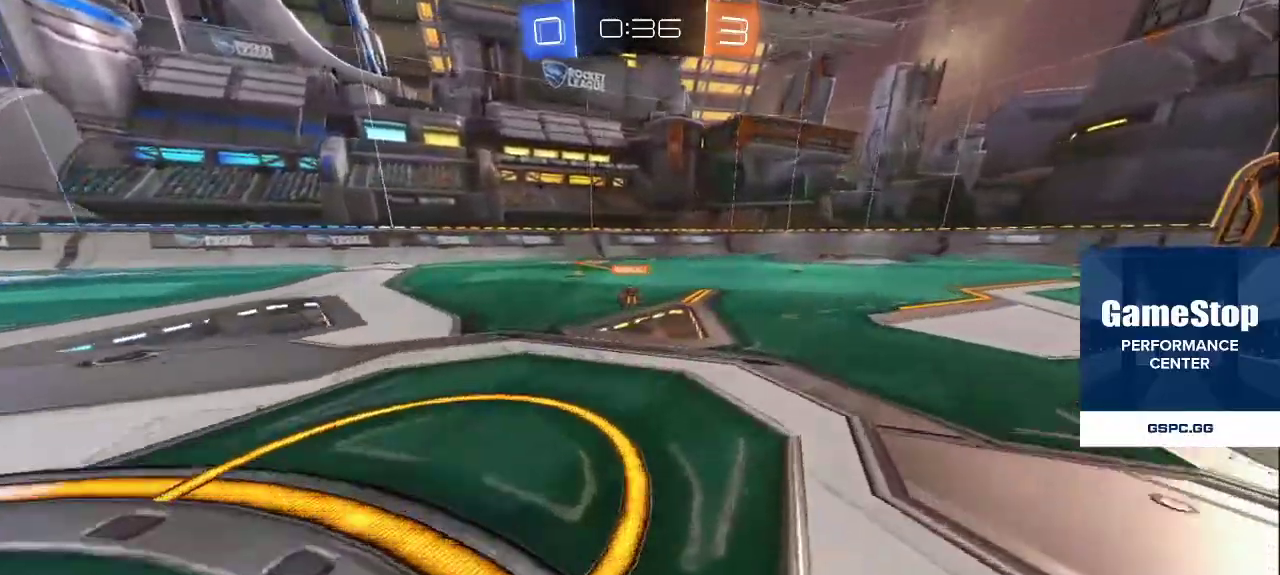
{"buttons": [], "left_stick": "up-right", "right_stick": "left", "events": [[200, "right_stick", "left"]]}
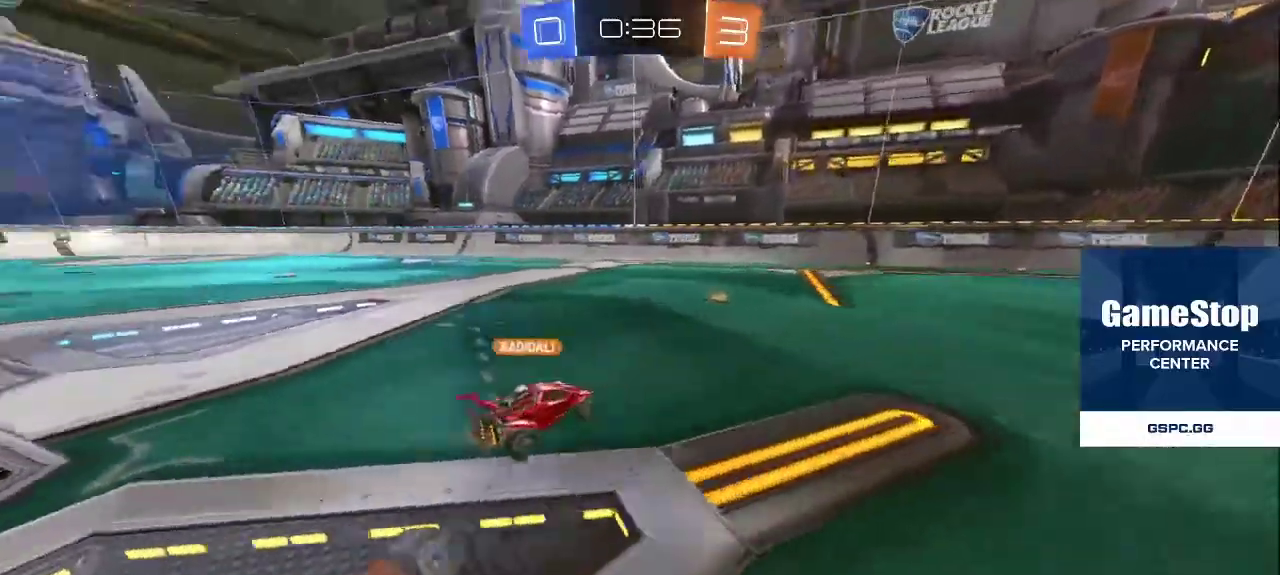
{"buttons": [], "left_stick": "up-left", "right_stick": "center", "events": [[33, "left_stick", "down-right"], [183, "left_stick", "down-left"], [333, "left_stick", "up"], [367, "right_stick", "up"], [417, "right_stick", "center"], [467, "left_stick", "up-left"]]}
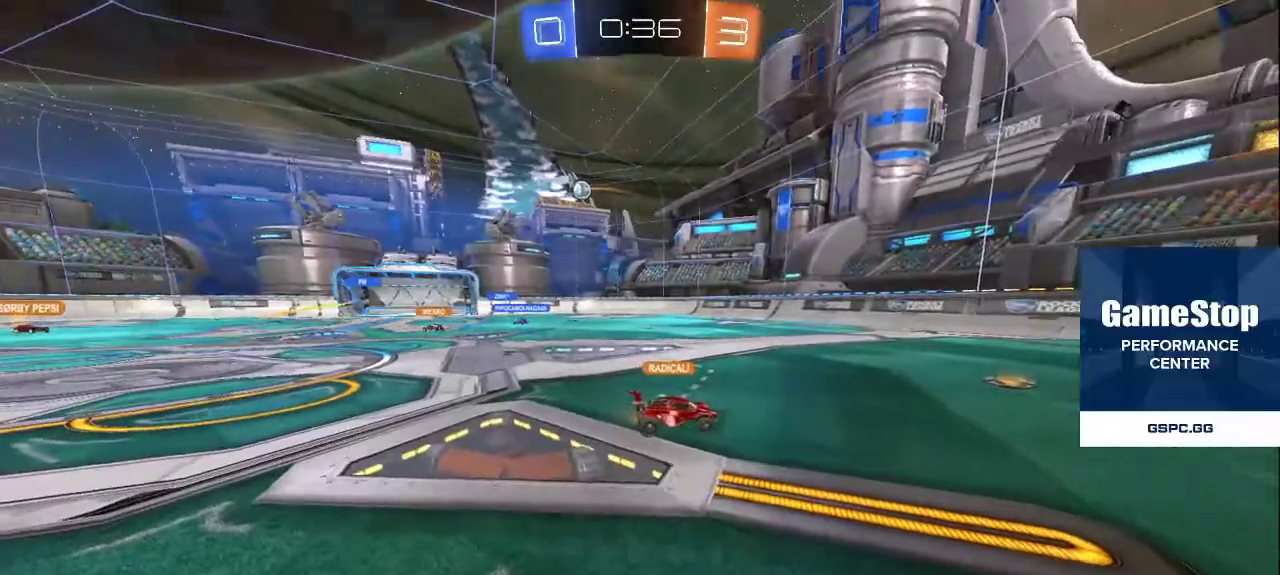
{"buttons": [], "left_stick": "up-right", "right_stick": "center", "events": [[217, "left_stick", "up"], [333, "left_stick", "up-right"], [333, "right_stick", "down-left"], [467, "right_stick", "center"]]}
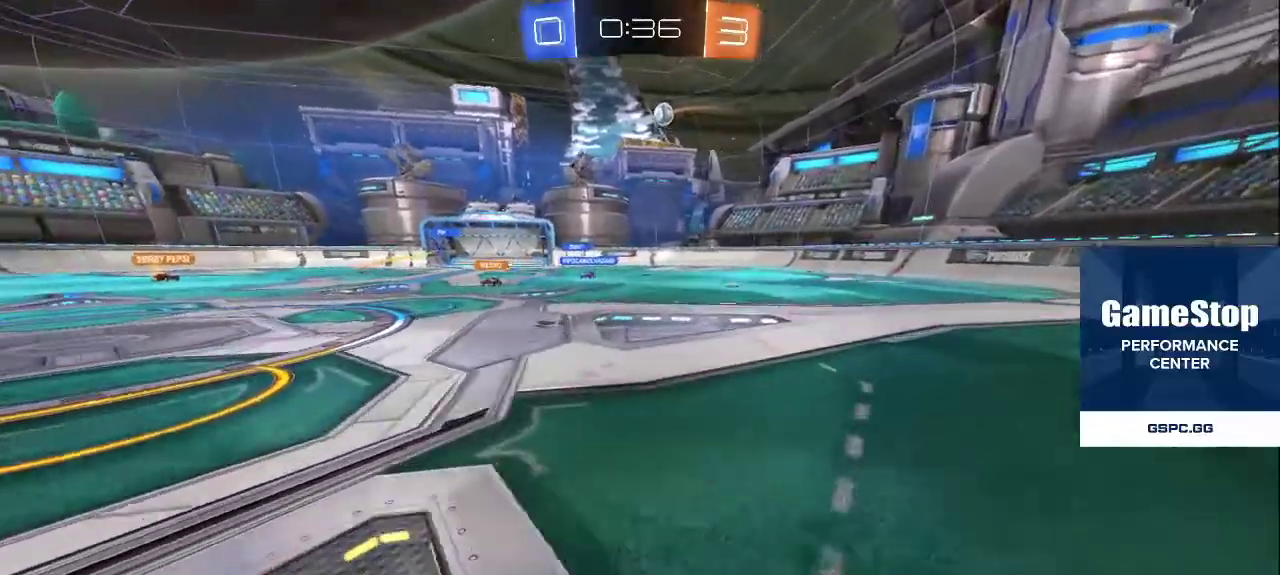
{"buttons": [], "left_stick": "up-right", "right_stick": "center", "events": [[317, "right_stick", "right"], [467, "right_stick", "center"]]}
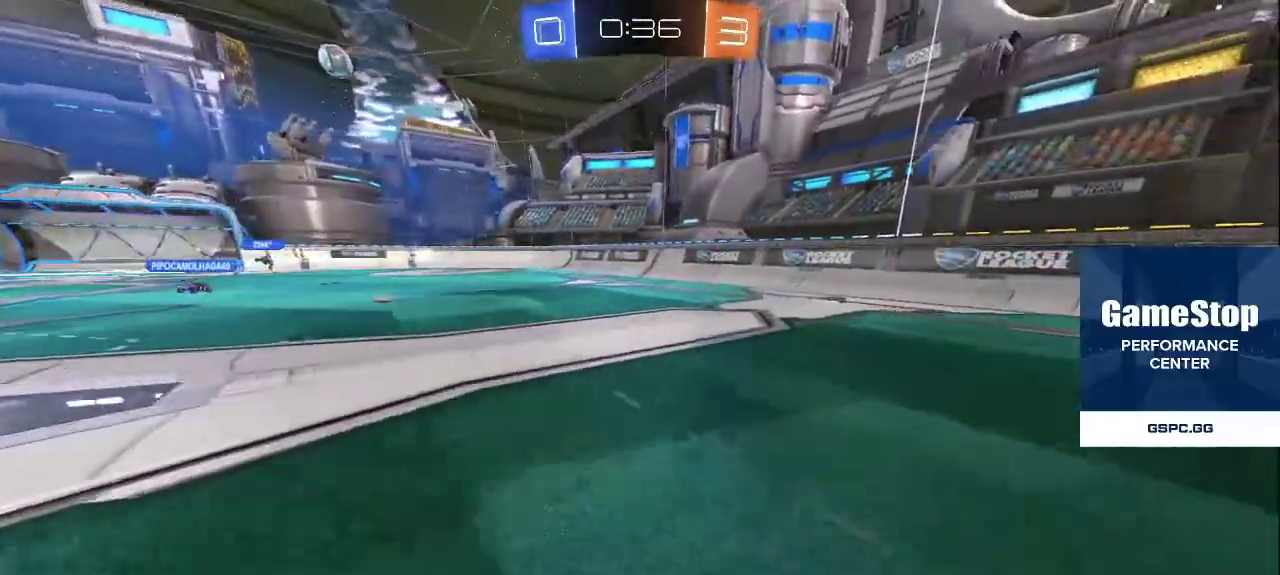
{"buttons": ["R2"], "left_stick": "up-right", "right_stick": "center", "events": [[183, "right_stick", "left"], [333, "right_stick", "center"], [433, "R2", "down"]]}
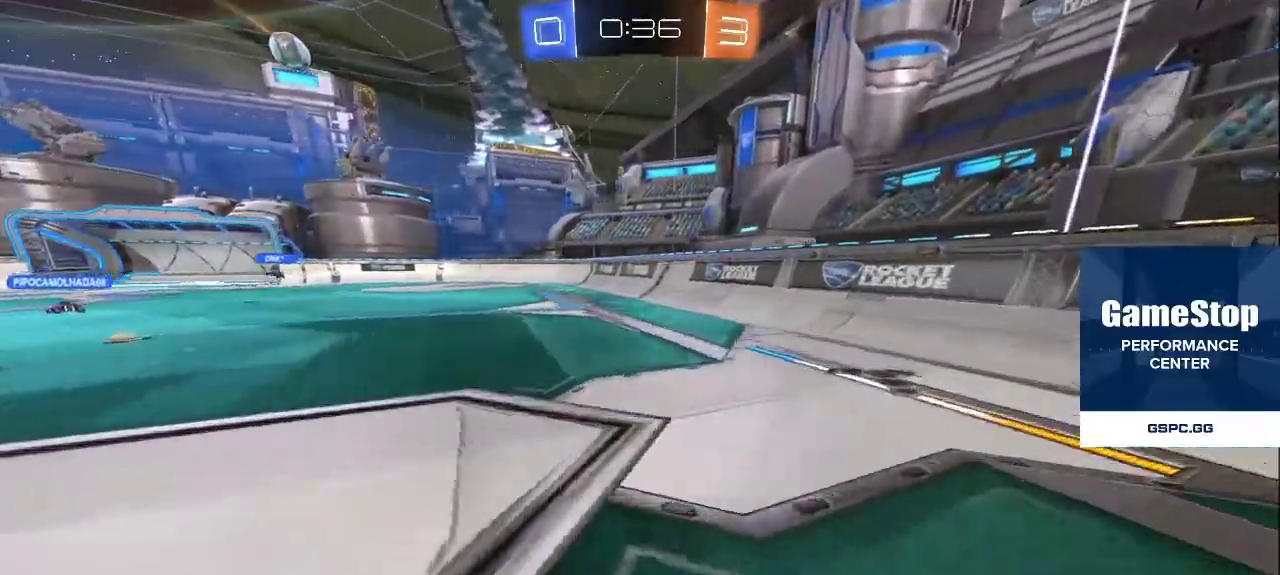
{"buttons": ["R2"], "left_stick": "up", "right_stick": "down-left", "events": [[67, "right_stick", "down-left"], [117, "R2", "up"], [150, "left_stick", "up"], [233, "right_stick", "up-left"], [267, "R2", "down"], [483, "right_stick", "down-left"]]}
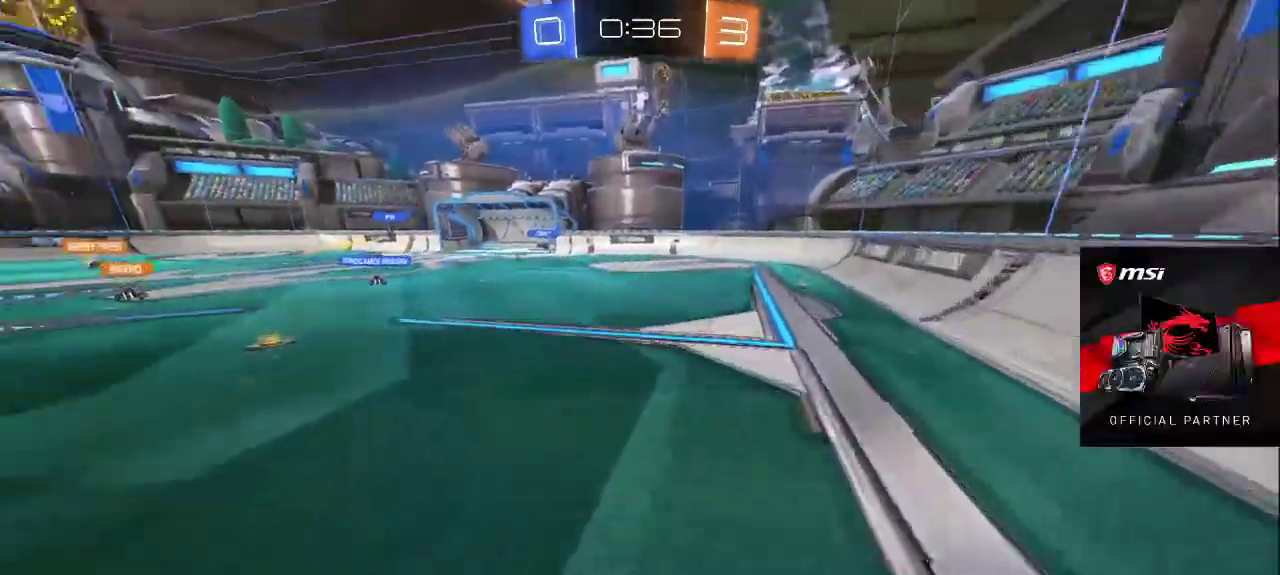
{"buttons": [], "left_stick": "up", "right_stick": "center", "events": [[50, "R2", "up"], [150, "right_stick", "up-left"], [317, "right_stick", "center"]]}
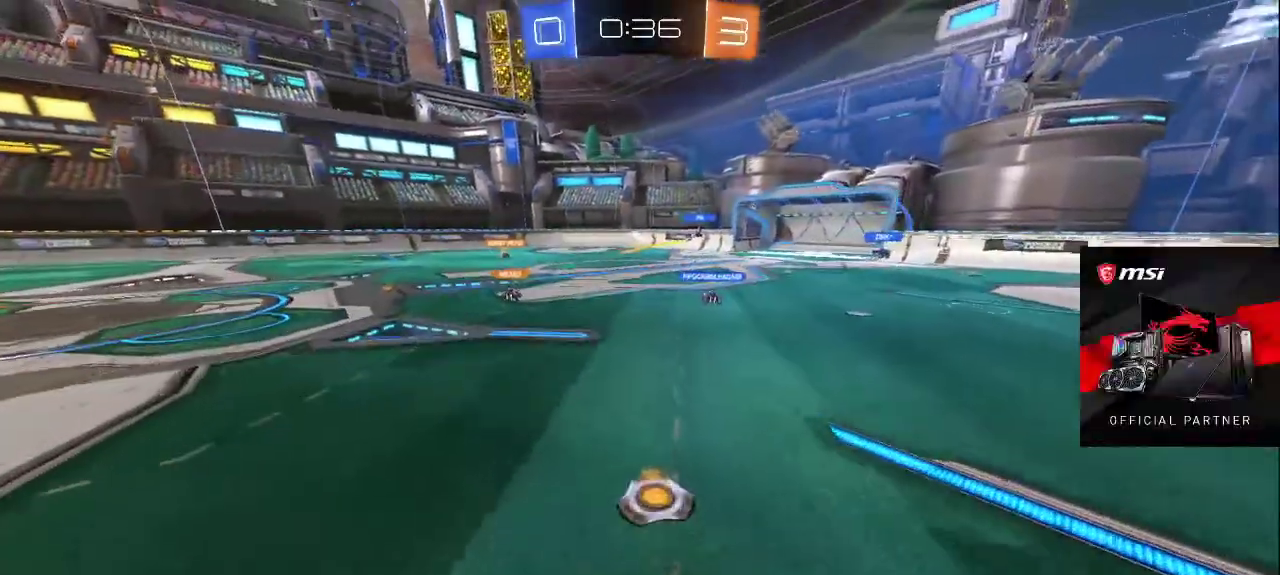
{"buttons": [], "left_stick": "up-left", "right_stick": "left", "events": [[150, "R2", "down"], [400, "left_stick", "up-left"], [417, "R2", "up"], [500, "right_stick", "left"]]}